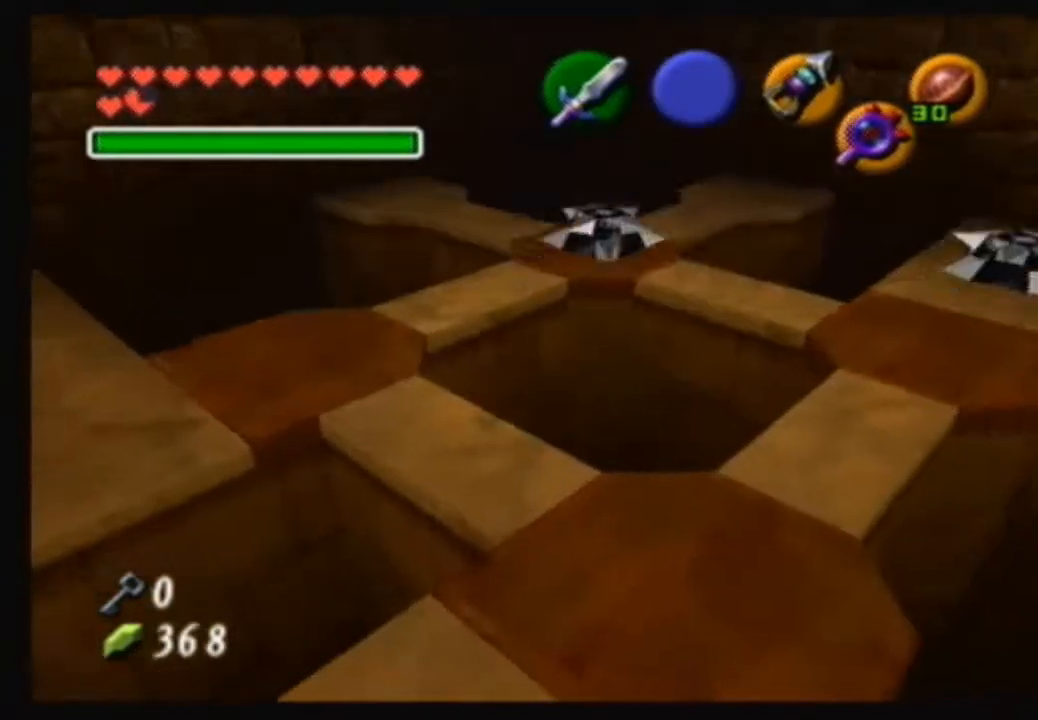
Gameplay with a controller (Nintendo layout); each line is a JSON object with the inputs held at the frame after it. "events" lists button and stick changes between this image and that frame as [ms after this image, input, new state], when the widget could be followed in between. Not read: L3 R3.
{"buttons": [], "left_stick": "center", "right_stick": "center", "events": []}
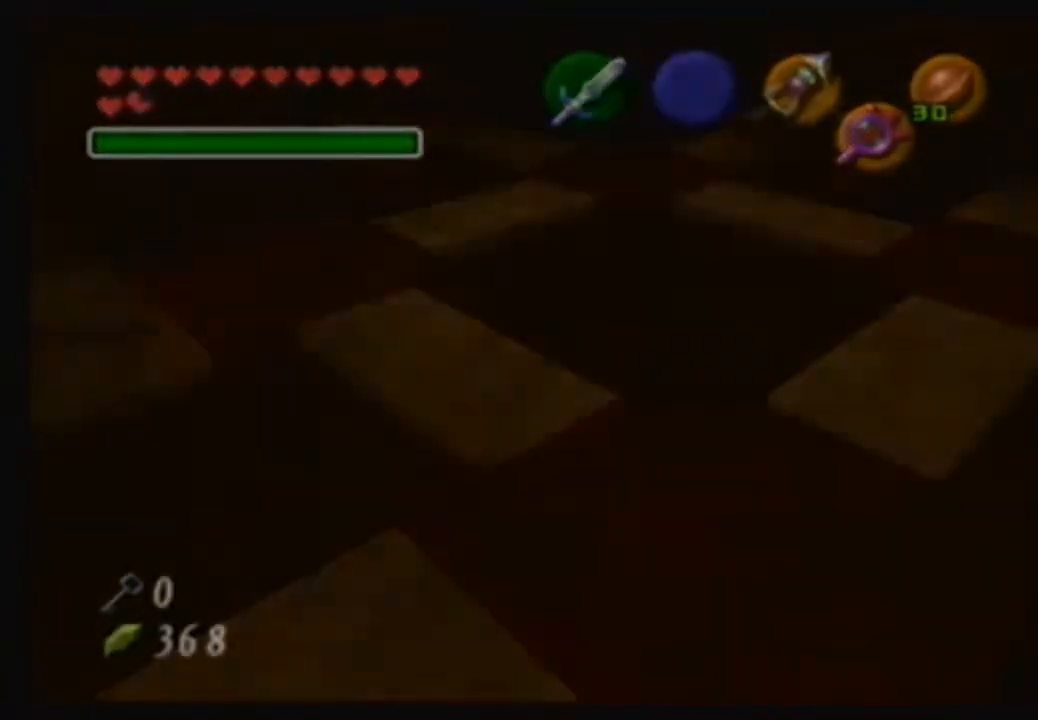
{"buttons": [], "left_stick": "center", "right_stick": "center", "events": []}
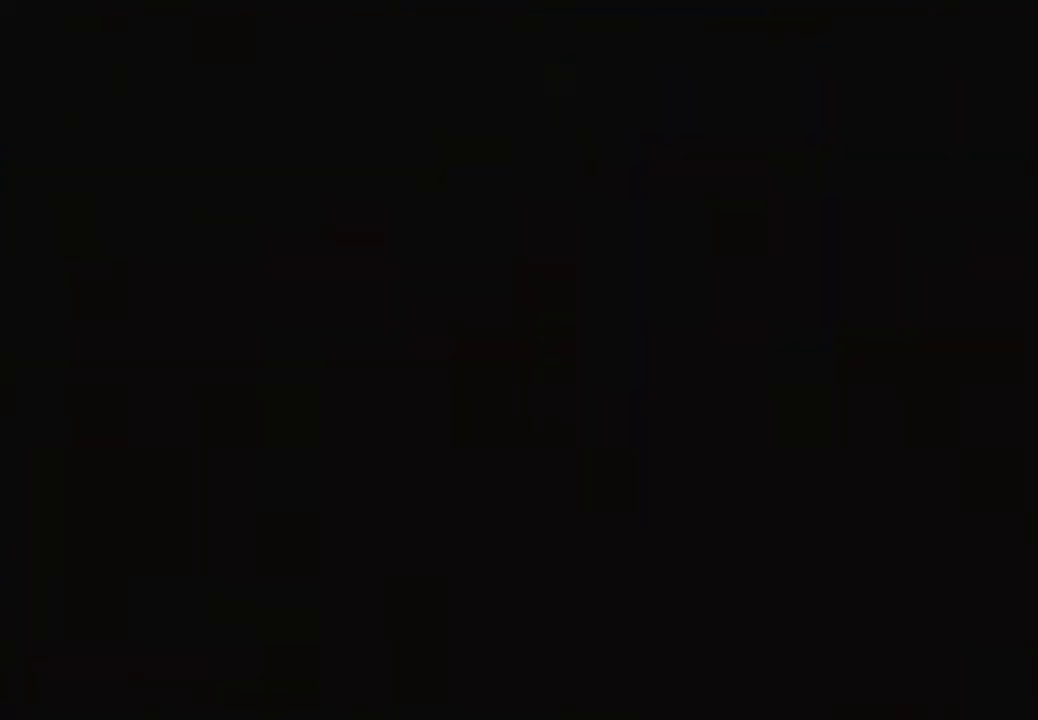
{"buttons": [], "left_stick": "center", "right_stick": "center", "events": []}
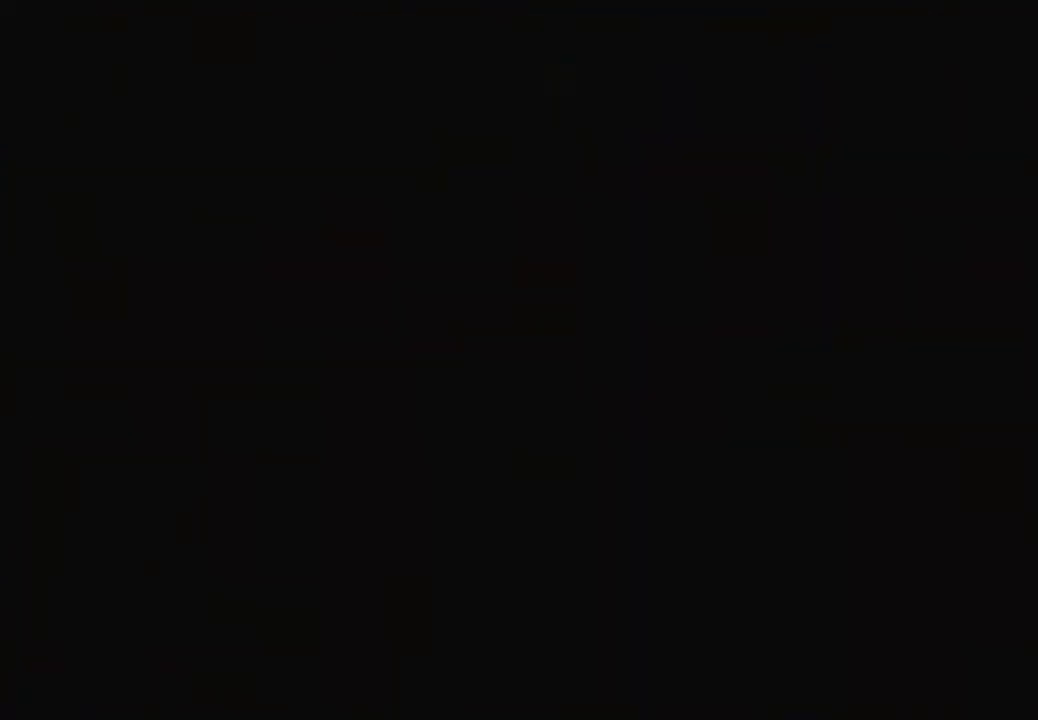
{"buttons": [], "left_stick": "center", "right_stick": "center", "events": []}
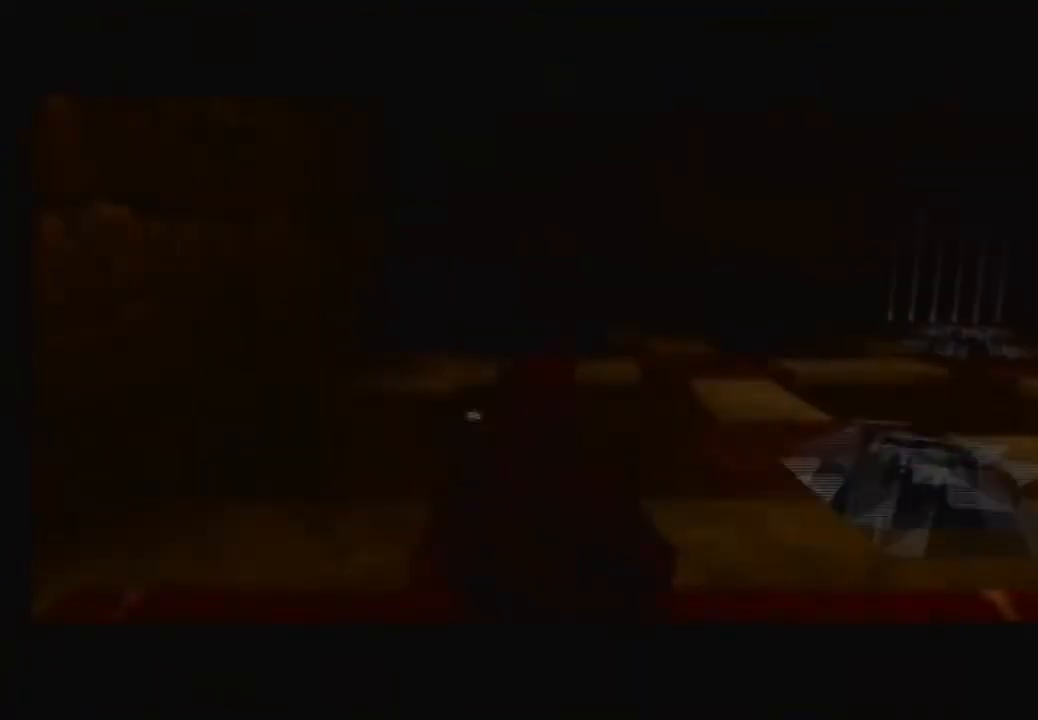
{"buttons": [], "left_stick": "center", "right_stick": "center", "events": []}
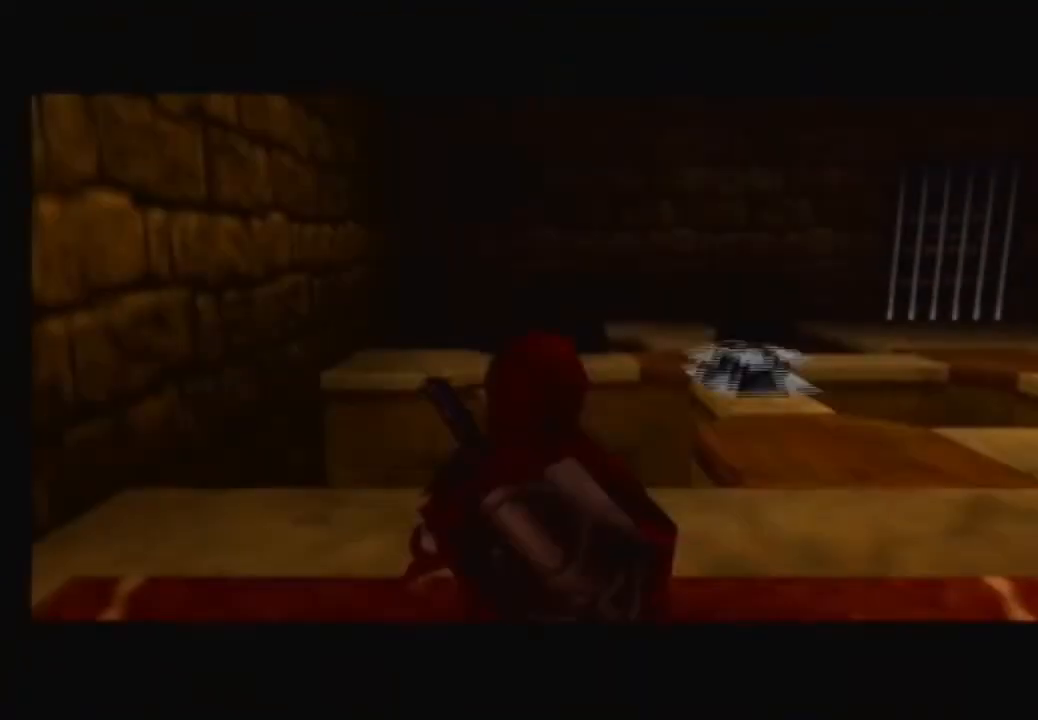
{"buttons": [], "left_stick": "center", "right_stick": "center", "events": [[300, "left_stick", "right"], [367, "left_stick", "center"]]}
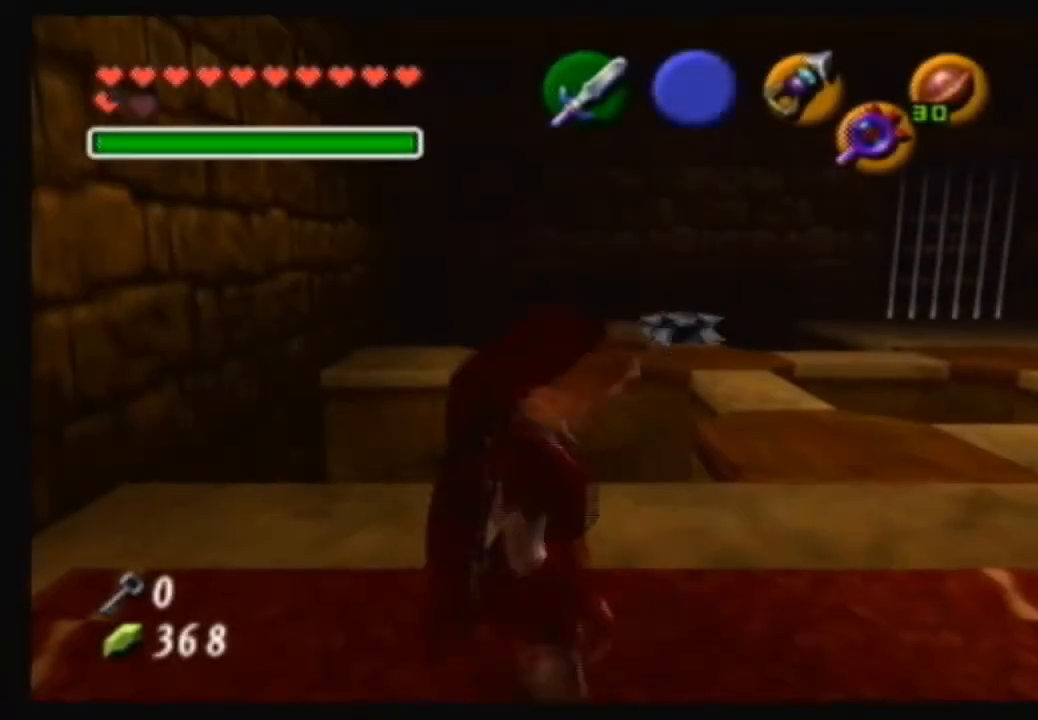
{"buttons": [], "left_stick": "center", "right_stick": "center", "events": []}
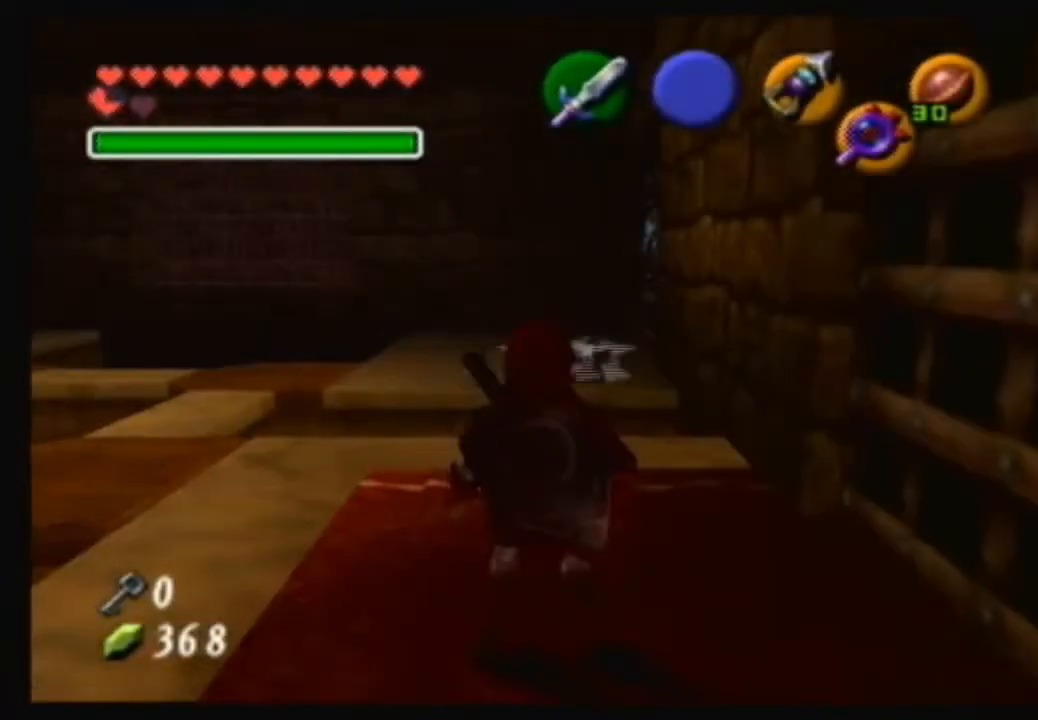
{"buttons": [], "left_stick": "center", "right_stick": "center", "events": []}
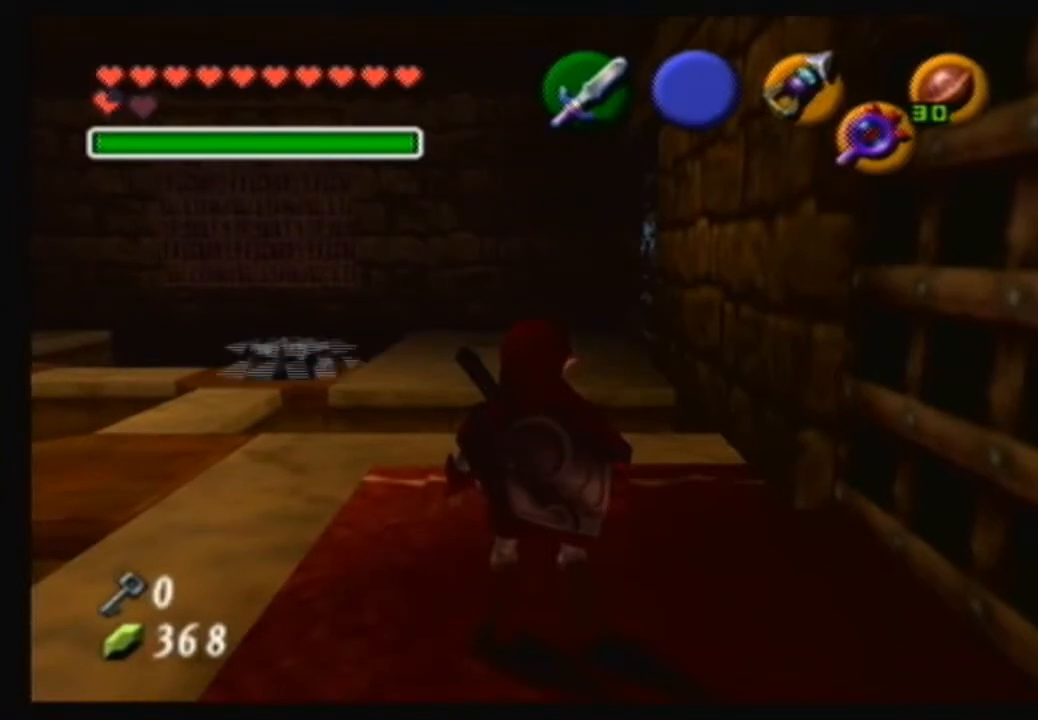
{"buttons": [], "left_stick": "center", "right_stick": "center", "events": []}
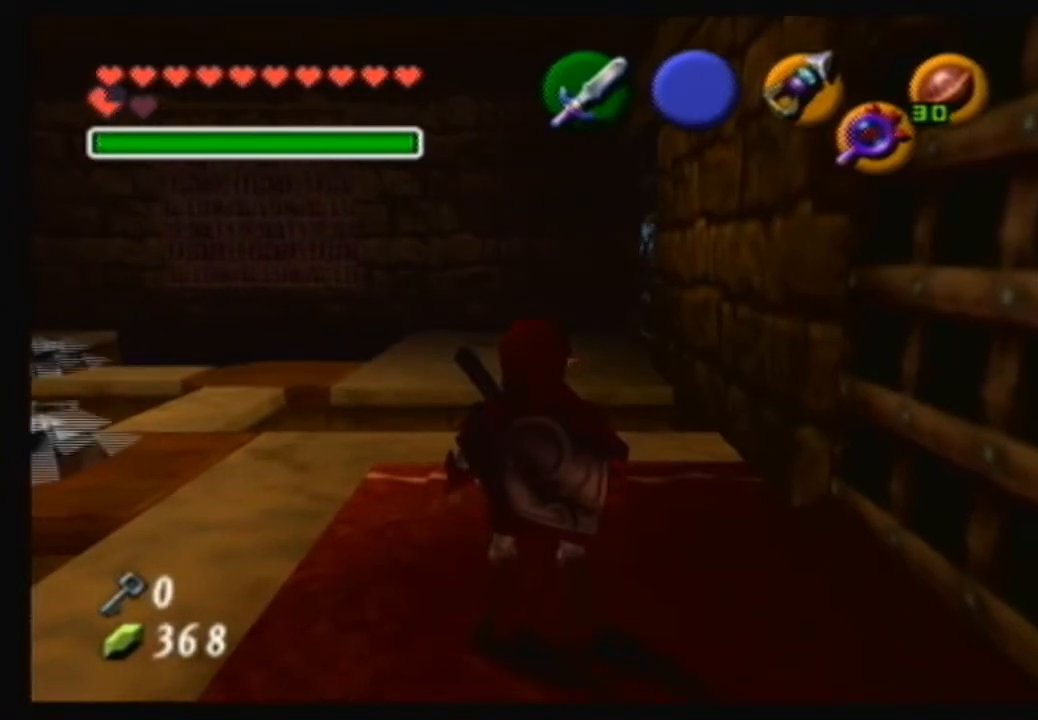
{"buttons": [], "left_stick": "center", "right_stick": "center", "events": []}
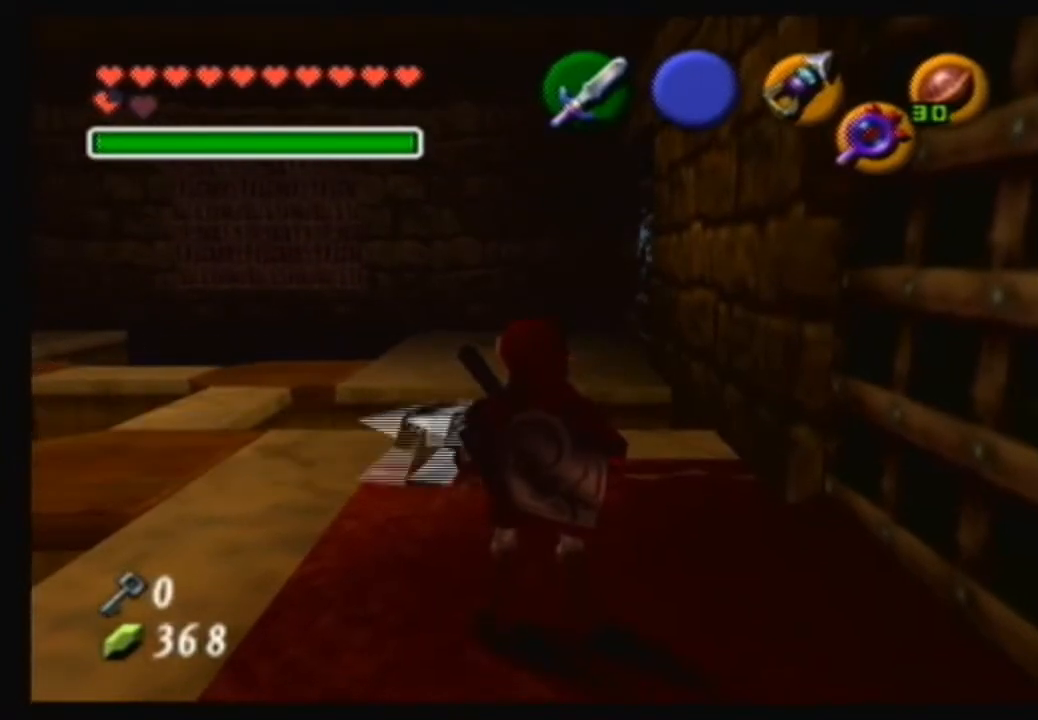
{"buttons": [], "left_stick": "up", "right_stick": "center", "events": [[267, "left_stick", "up"]]}
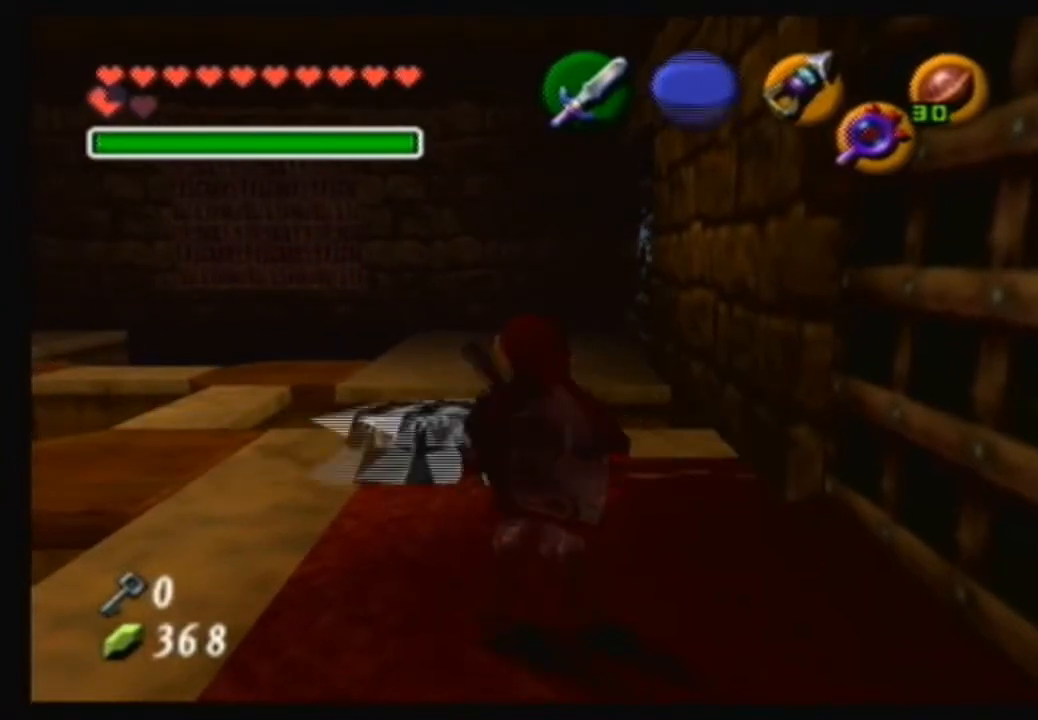
{"buttons": ["A"], "left_stick": "up", "right_stick": "center", "events": [[333, "A", "down"]]}
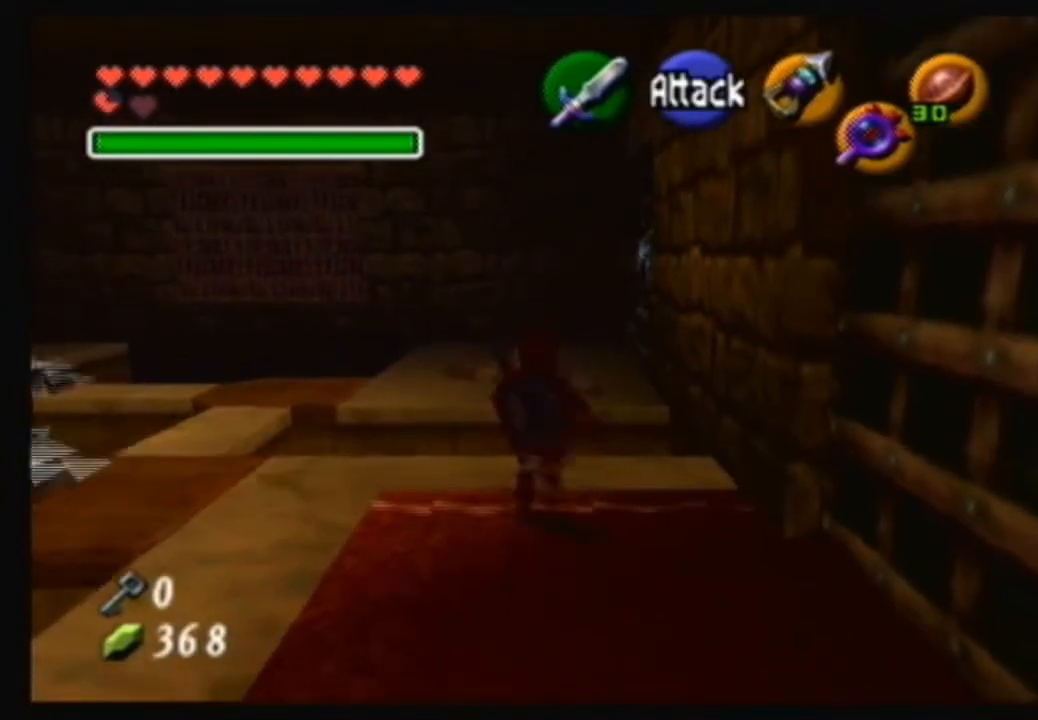
{"buttons": [], "left_stick": "up", "right_stick": "center", "events": [[434, "A", "up"]]}
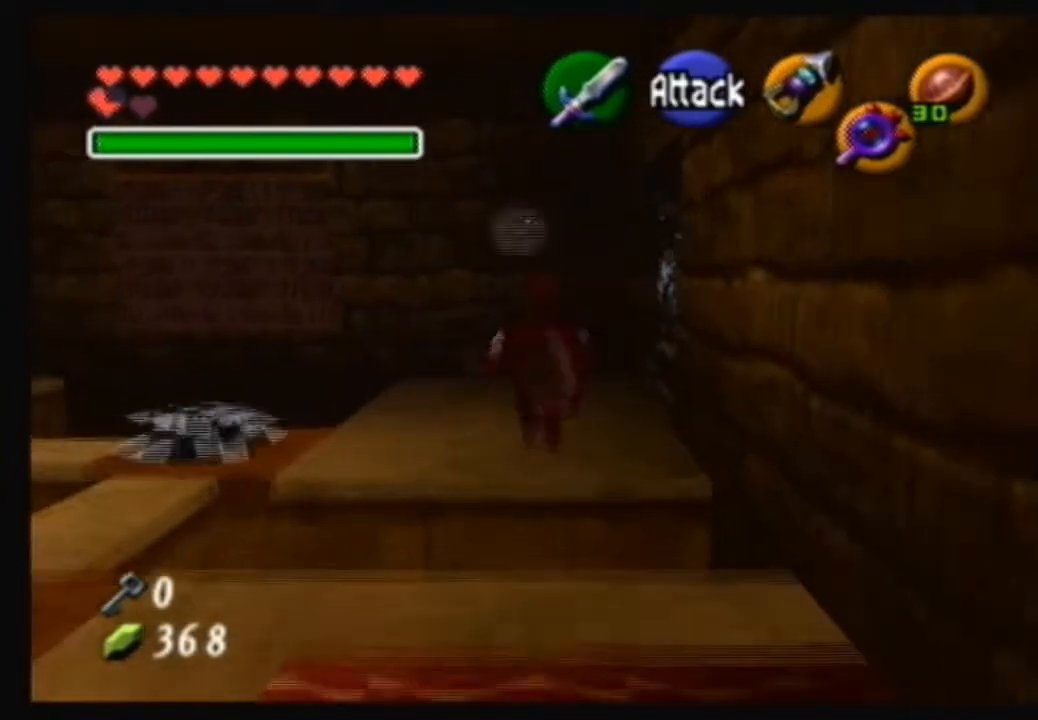
{"buttons": ["B"], "left_stick": "up", "right_stick": "center", "events": [[33, "B", "down"], [100, "B", "up"], [167, "B", "down"], [267, "B", "up"], [333, "B", "down"]]}
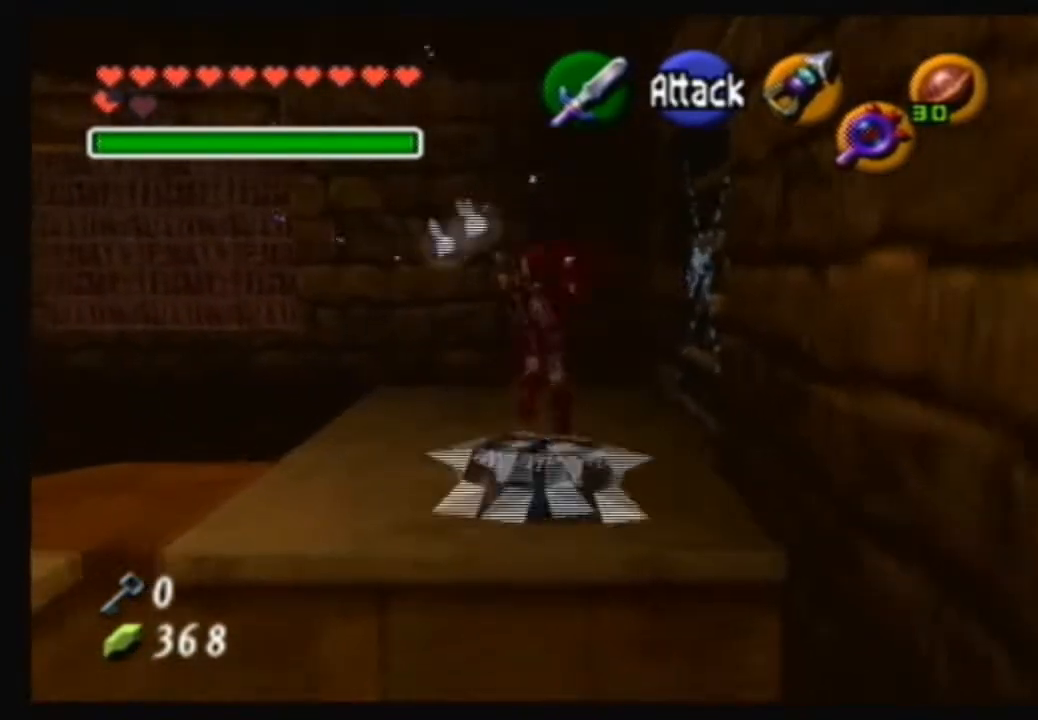
{"buttons": [], "left_stick": "up", "right_stick": "center", "events": [[100, "B", "up"], [134, "B", "down"], [301, "B", "up"]]}
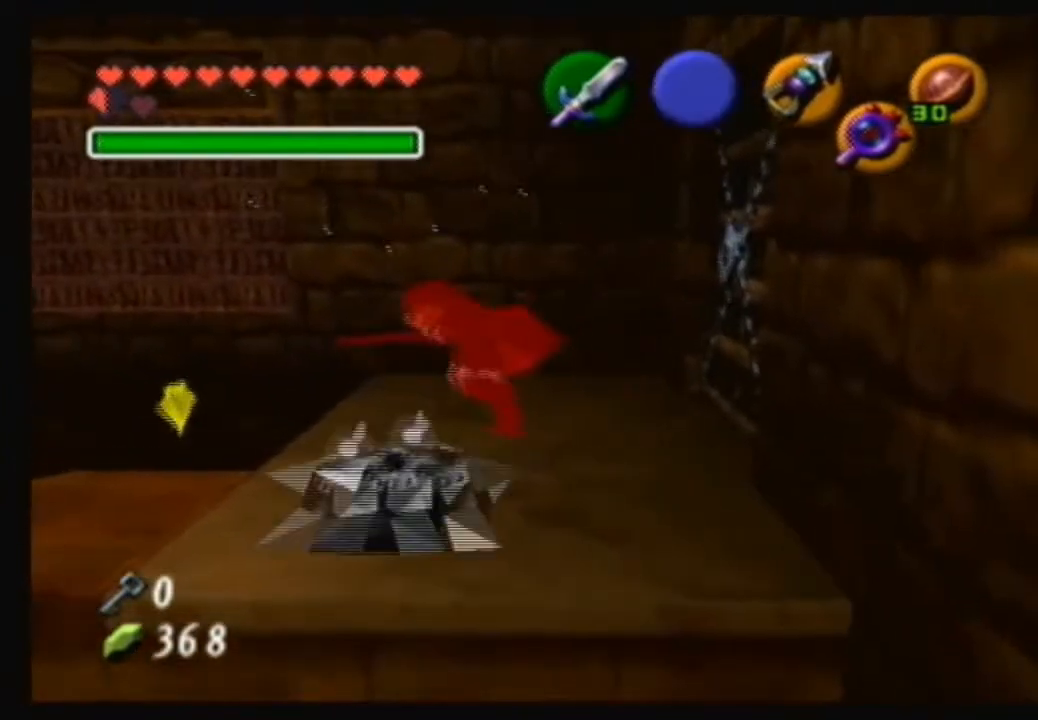
{"buttons": [], "left_stick": "up-right", "right_stick": "center", "events": [[333, "left_stick", "center"], [434, "left_stick", "up-right"]]}
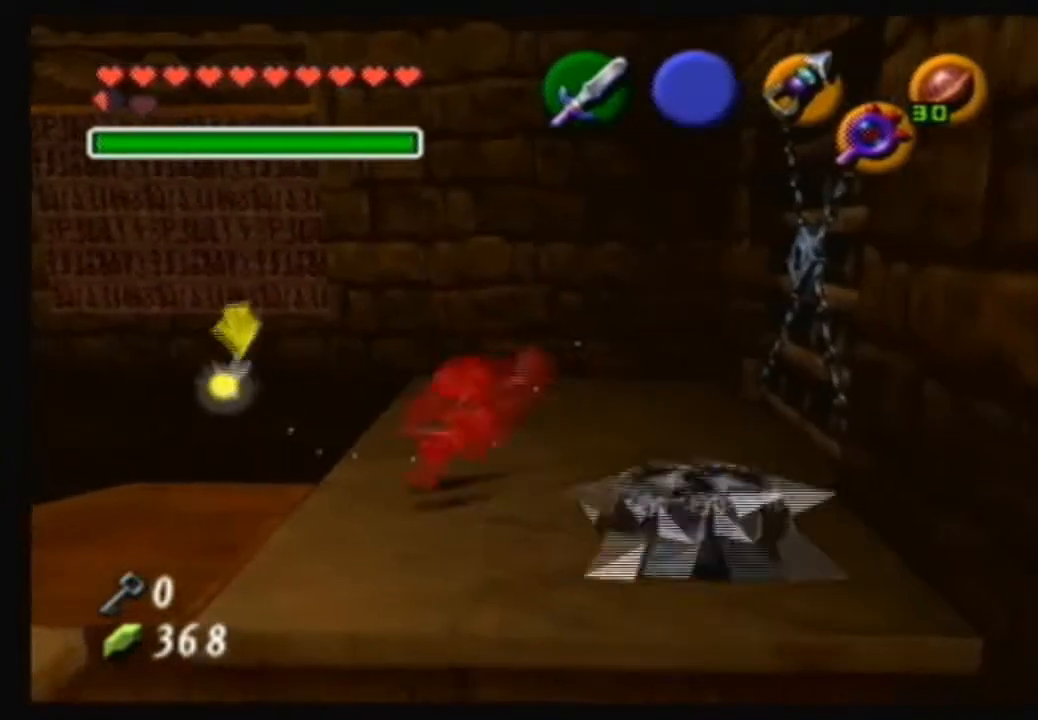
{"buttons": [], "left_stick": "center", "right_stick": "center", "events": [[367, "left_stick", "center"]]}
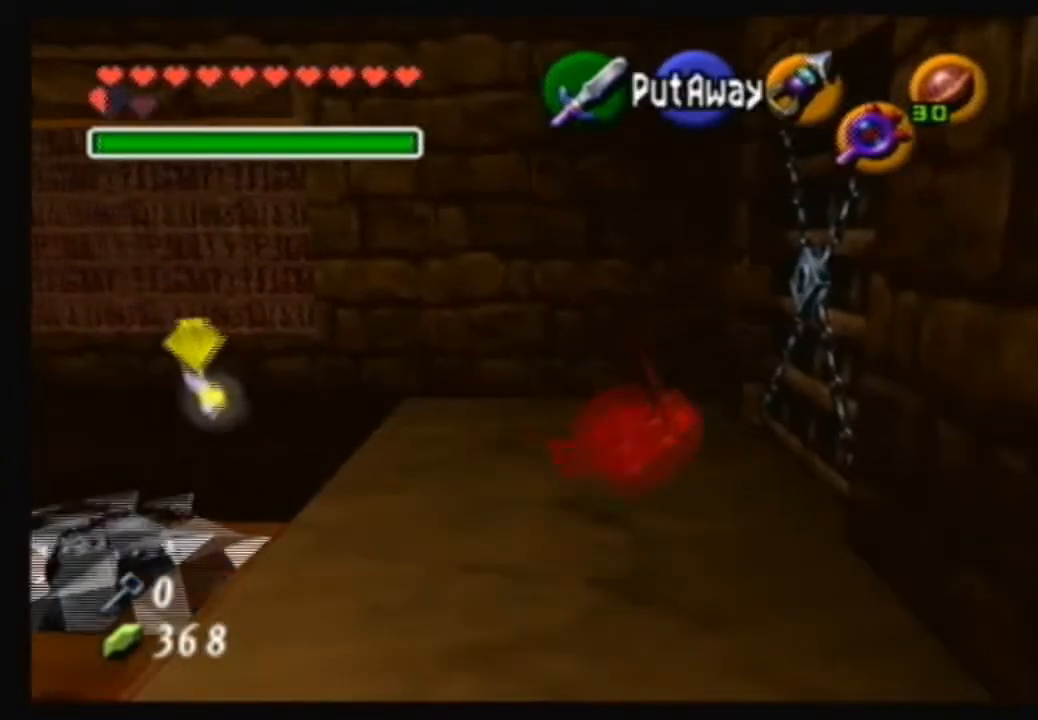
{"buttons": [], "left_stick": "center", "right_stick": "center", "events": []}
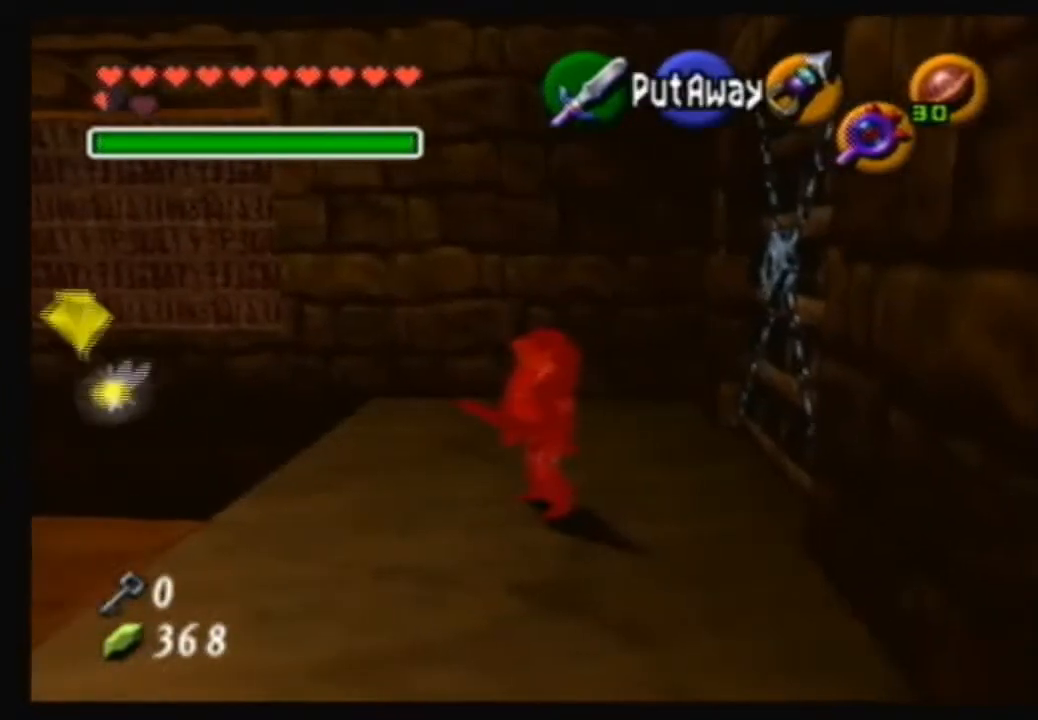
{"buttons": ["Y"], "left_stick": "center", "right_stick": "center", "events": [[434, "Y", "down"]]}
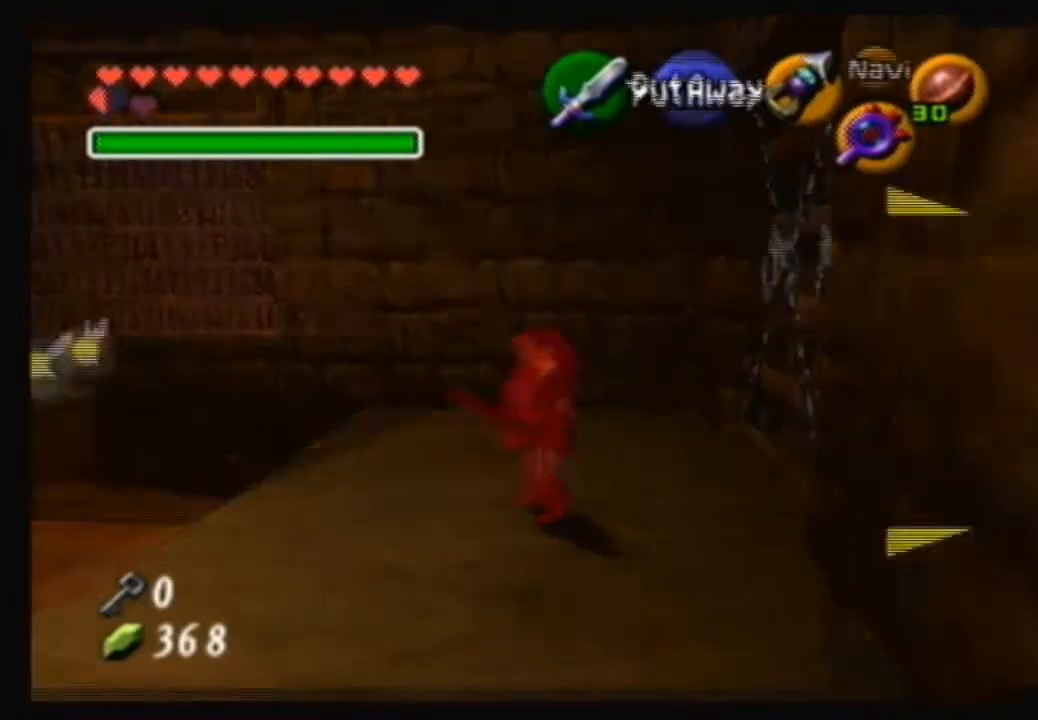
{"buttons": ["Y"], "left_stick": "center", "right_stick": "center", "events": [[100, "Y", "up"], [434, "Y", "down"]]}
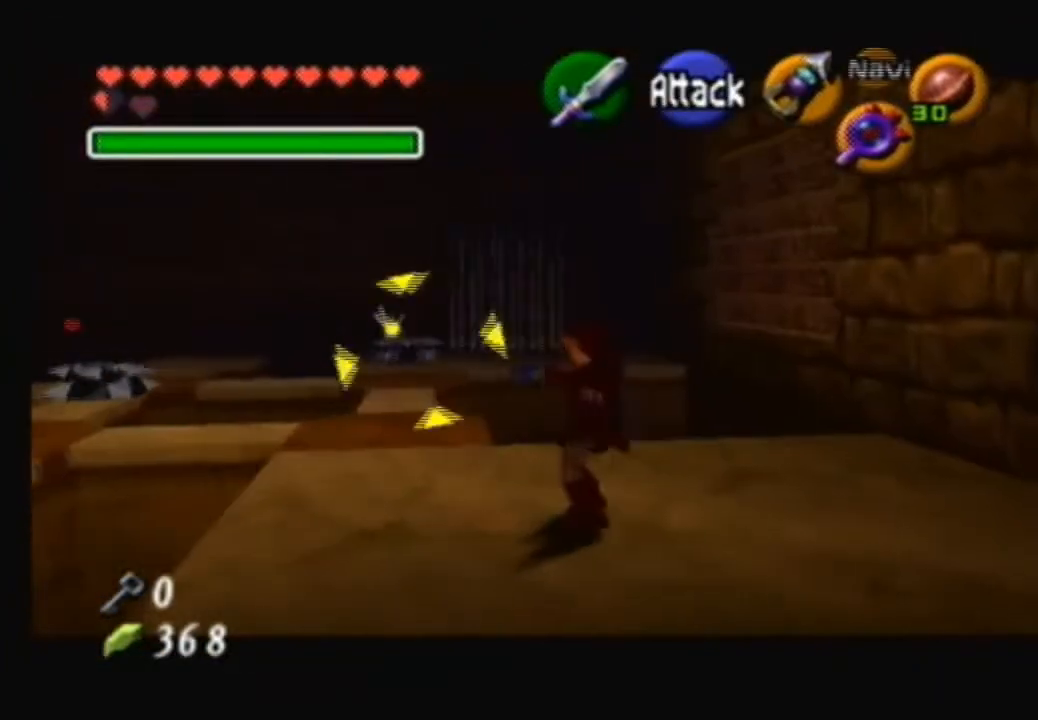
{"buttons": [], "left_stick": "center", "right_stick": "center", "events": [[67, "Y", "up"]]}
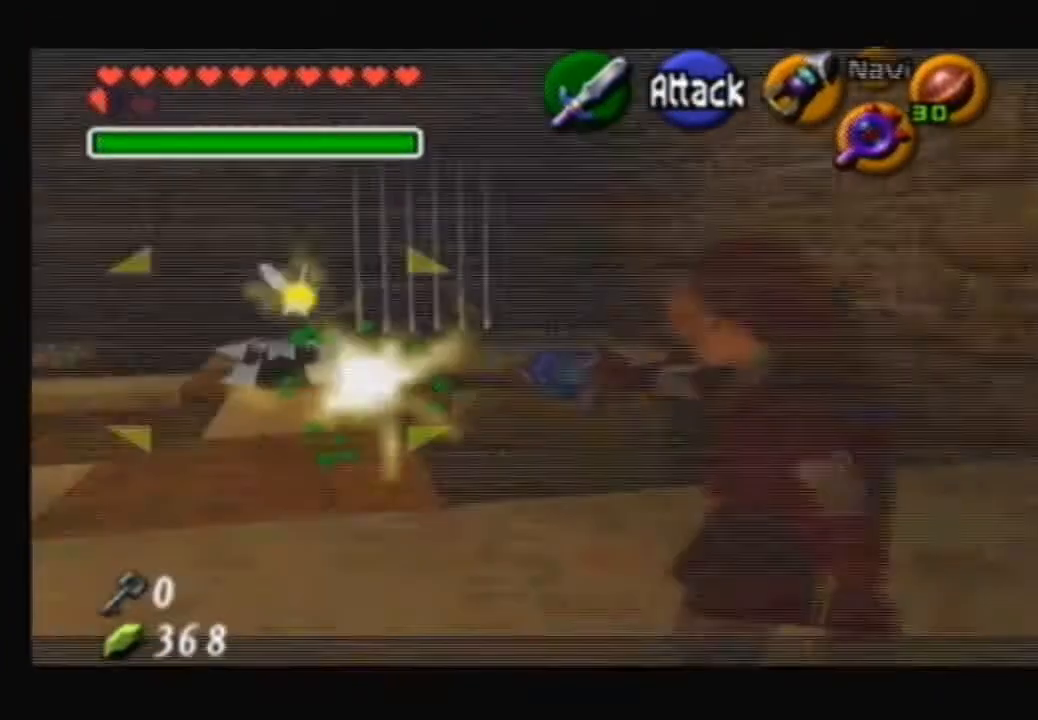
{"buttons": [], "left_stick": "center", "right_stick": "center", "events": []}
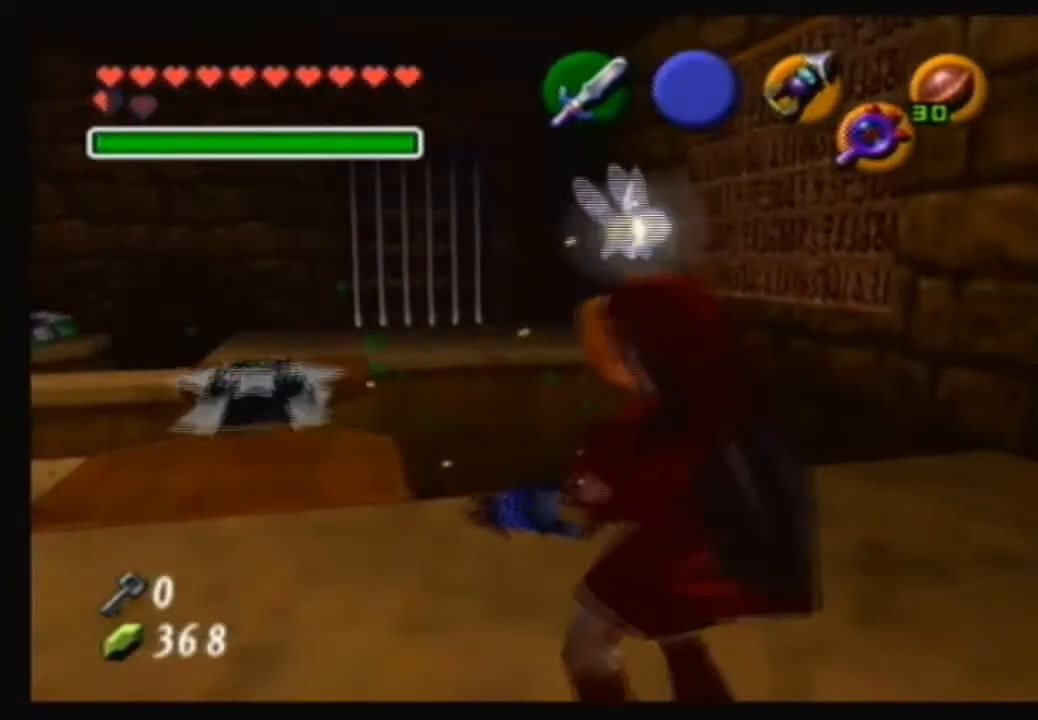
{"buttons": [], "left_stick": "center", "right_stick": "center", "events": []}
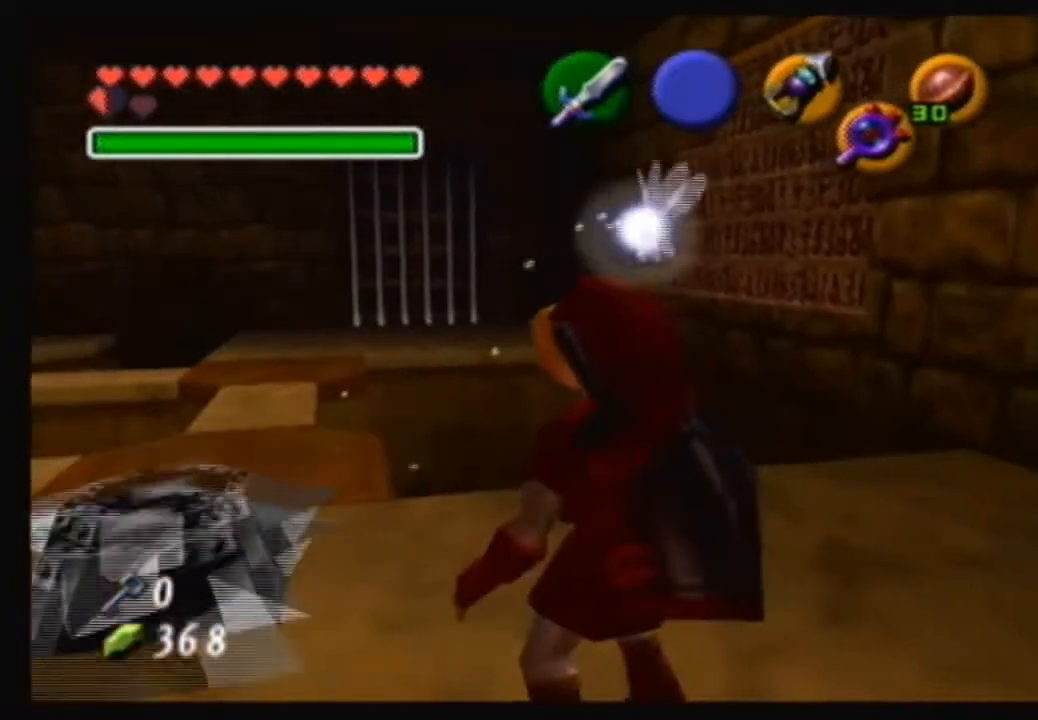
{"buttons": [], "left_stick": "center", "right_stick": "center", "events": []}
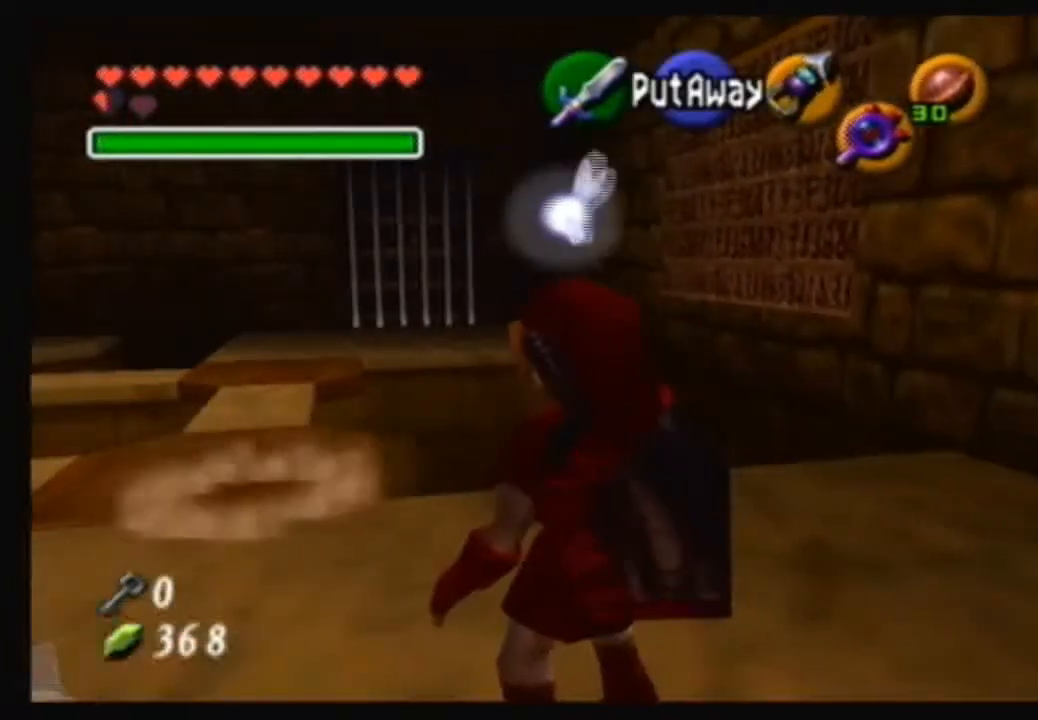
{"buttons": [], "left_stick": "center", "right_stick": "center", "events": []}
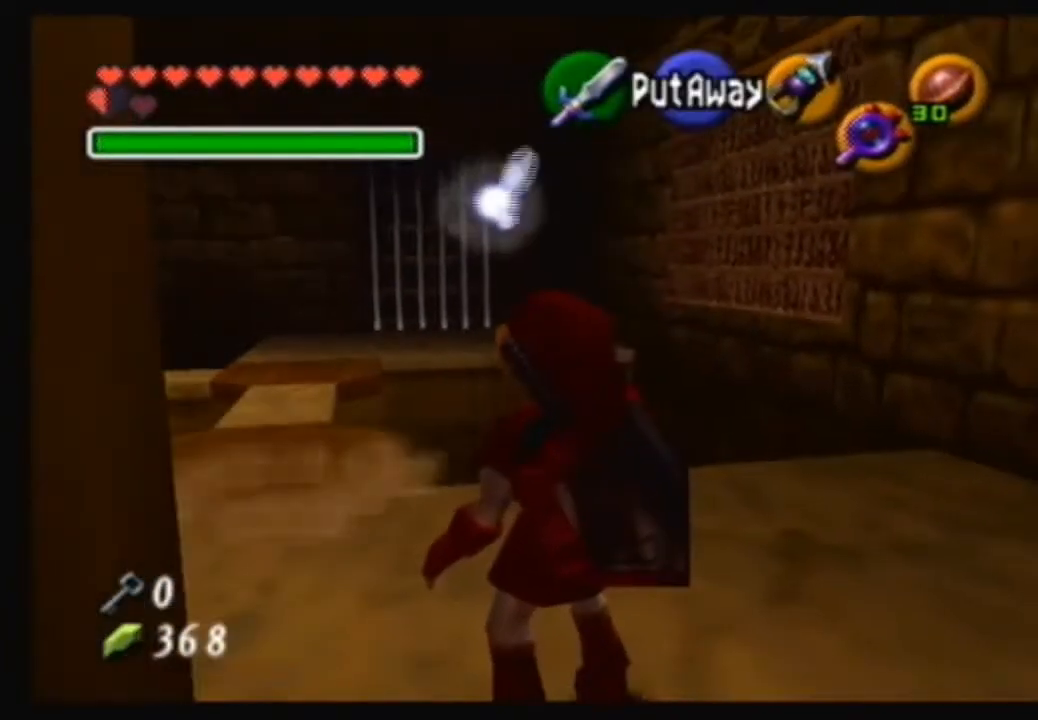
{"buttons": [], "left_stick": "center", "right_stick": "center", "events": []}
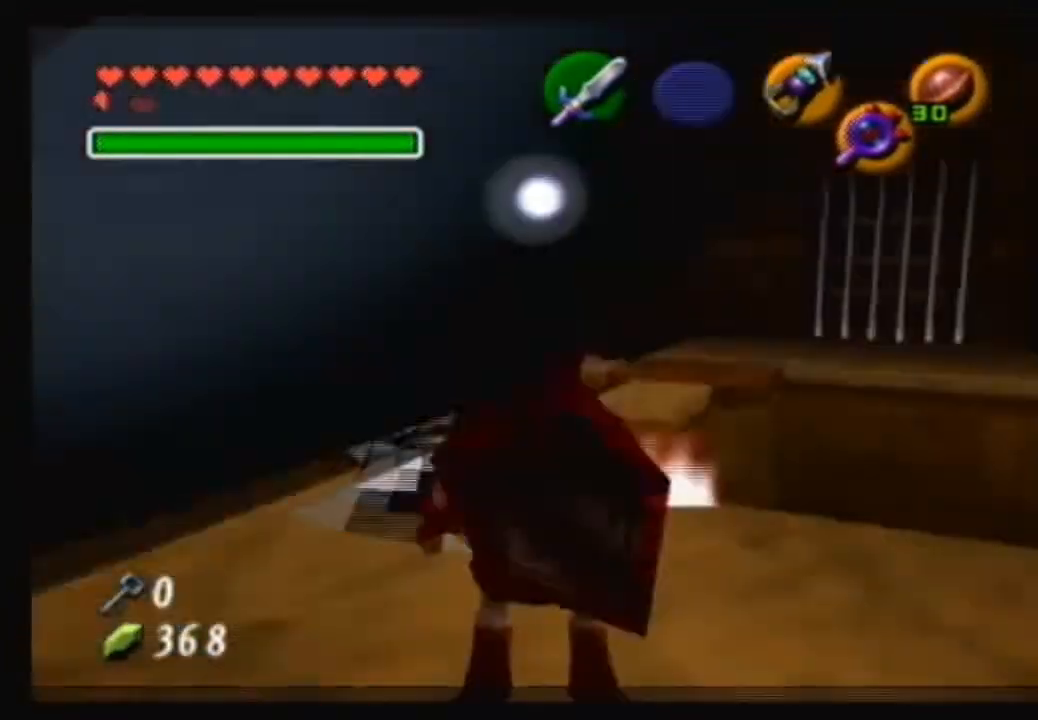
{"buttons": [], "left_stick": "up", "right_stick": "center", "events": [[301, "left_stick", "up"]]}
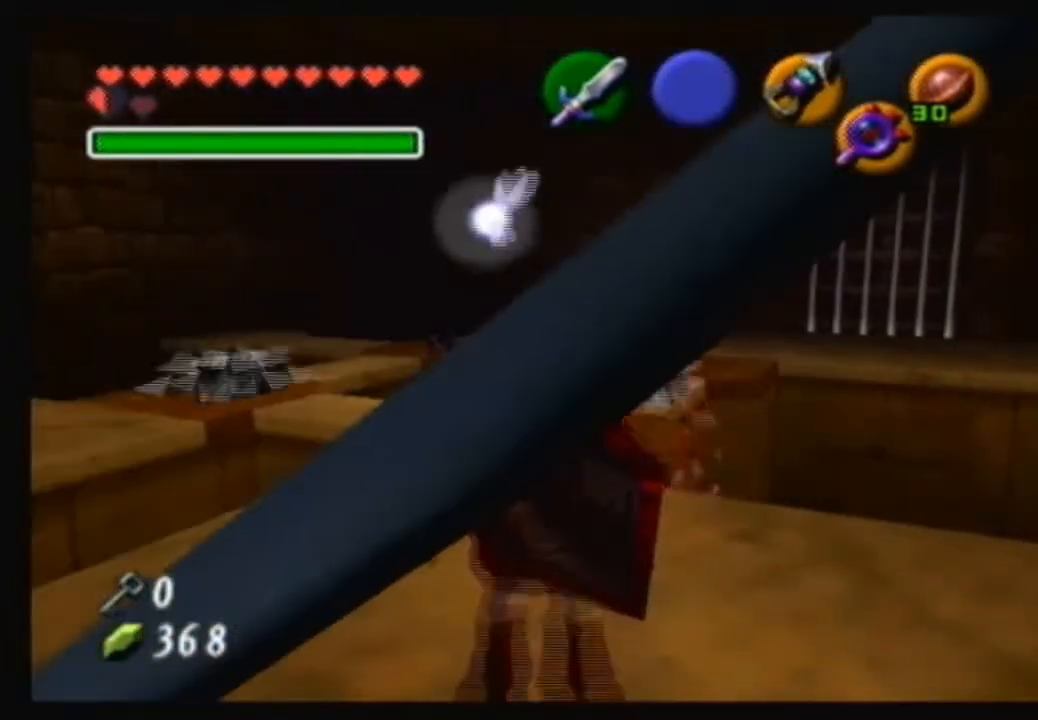
{"buttons": [], "left_stick": "center", "right_stick": "center", "events": [[33, "left_stick", "center"]]}
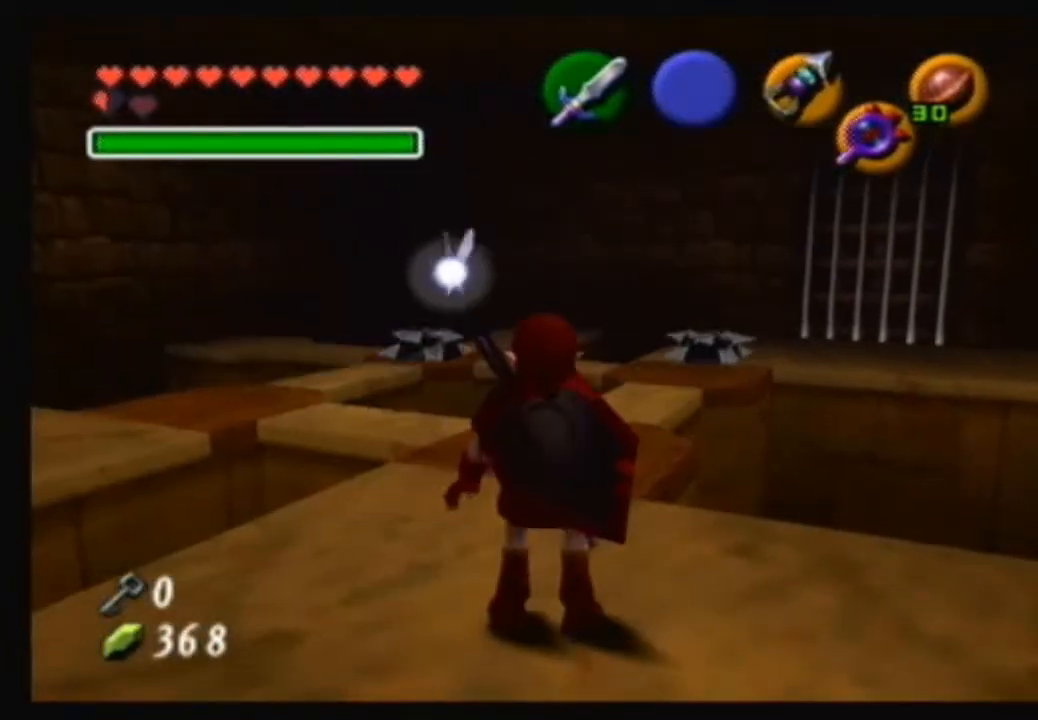
{"buttons": [], "left_stick": "down", "right_stick": "center", "events": [[67, "left_stick", "up"], [167, "left_stick", "center"], [467, "left_stick", "down"]]}
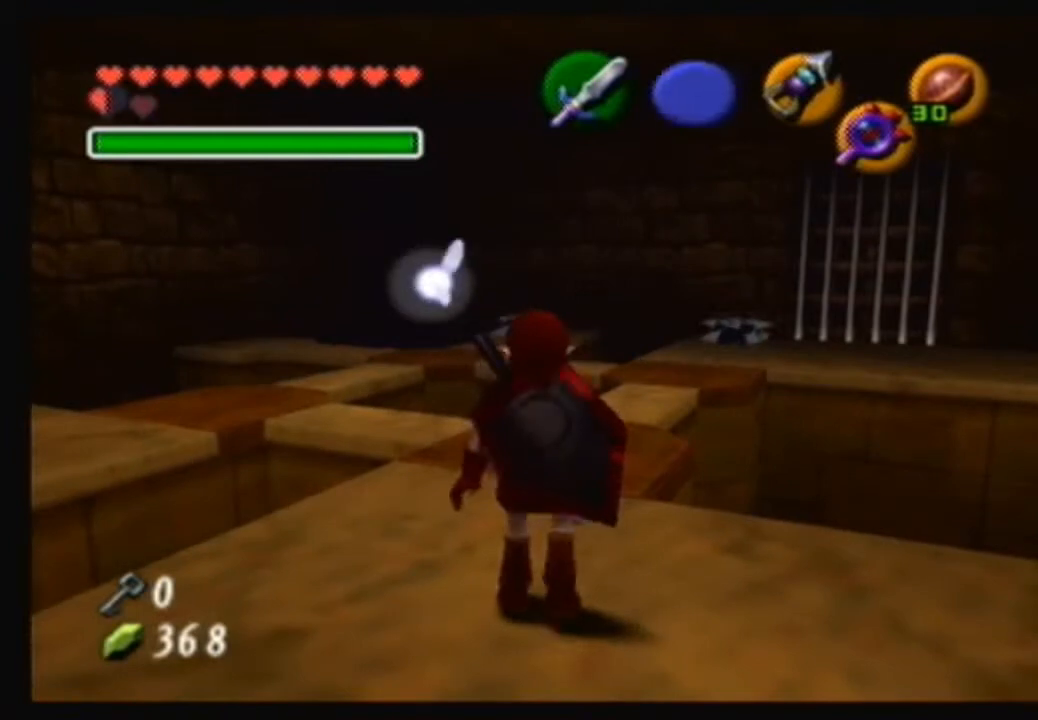
{"buttons": [], "left_stick": "center", "right_stick": "center", "events": [[67, "left_stick", "down-right"], [233, "left_stick", "center"]]}